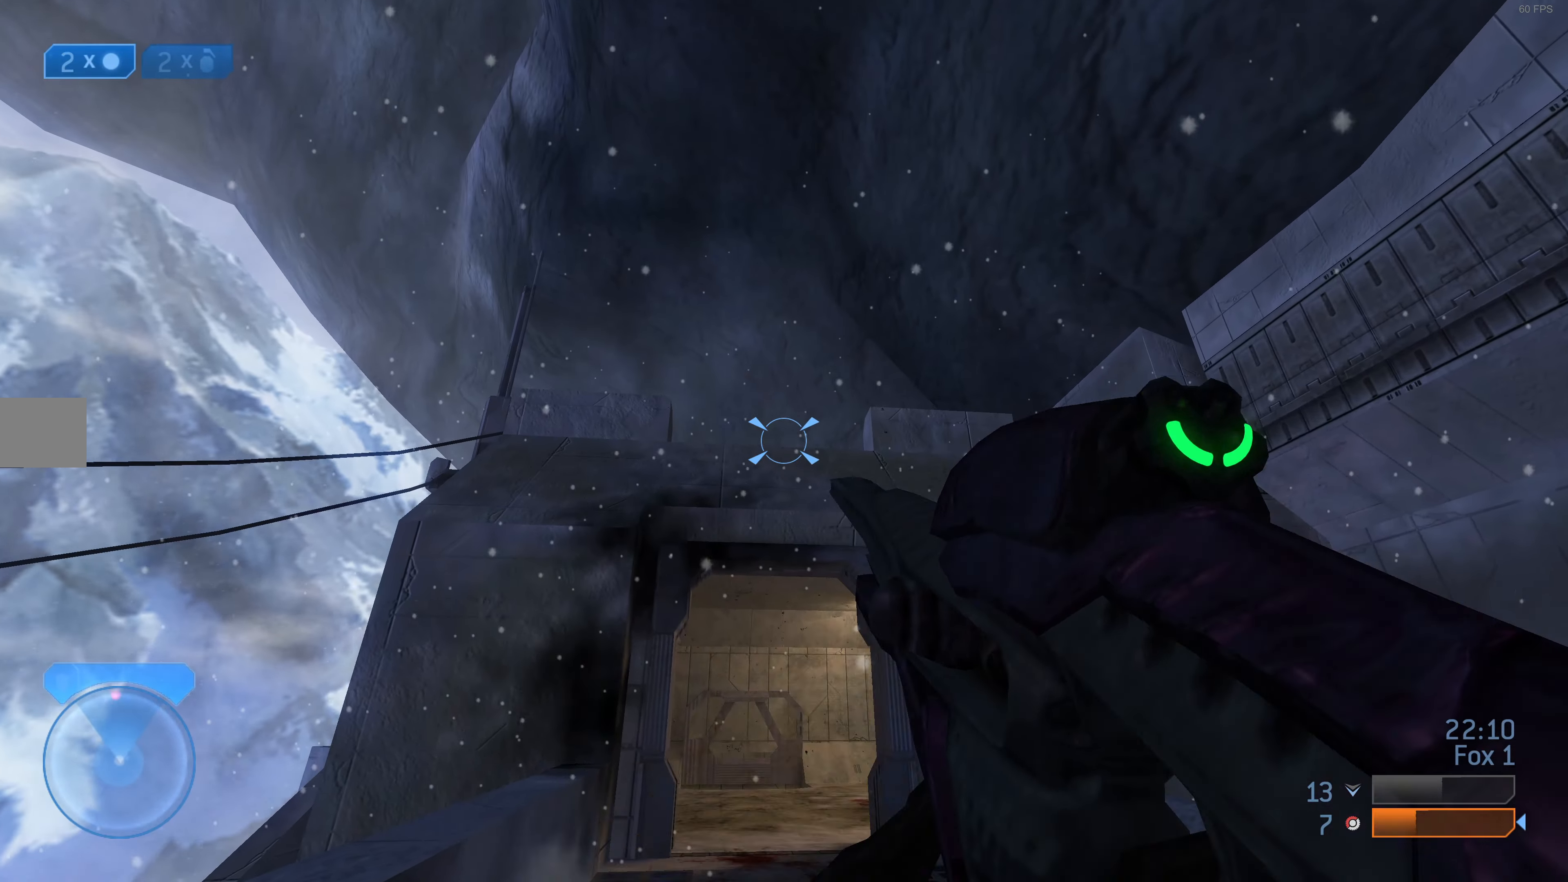
Gameplay with a controller (PlayStation layout); each line is a JSON object with the inputs held at the frame after it. "events" lists button and stick changes between this image and that frame as [ms after this image, input, new state], when the widget could be followed in between.
{"buttons": [], "left_stick": "down", "right_stick": "center", "events": [[100, "L2", "up"], [100, "left_stick", "center"], [400, "left_stick", "down"]]}
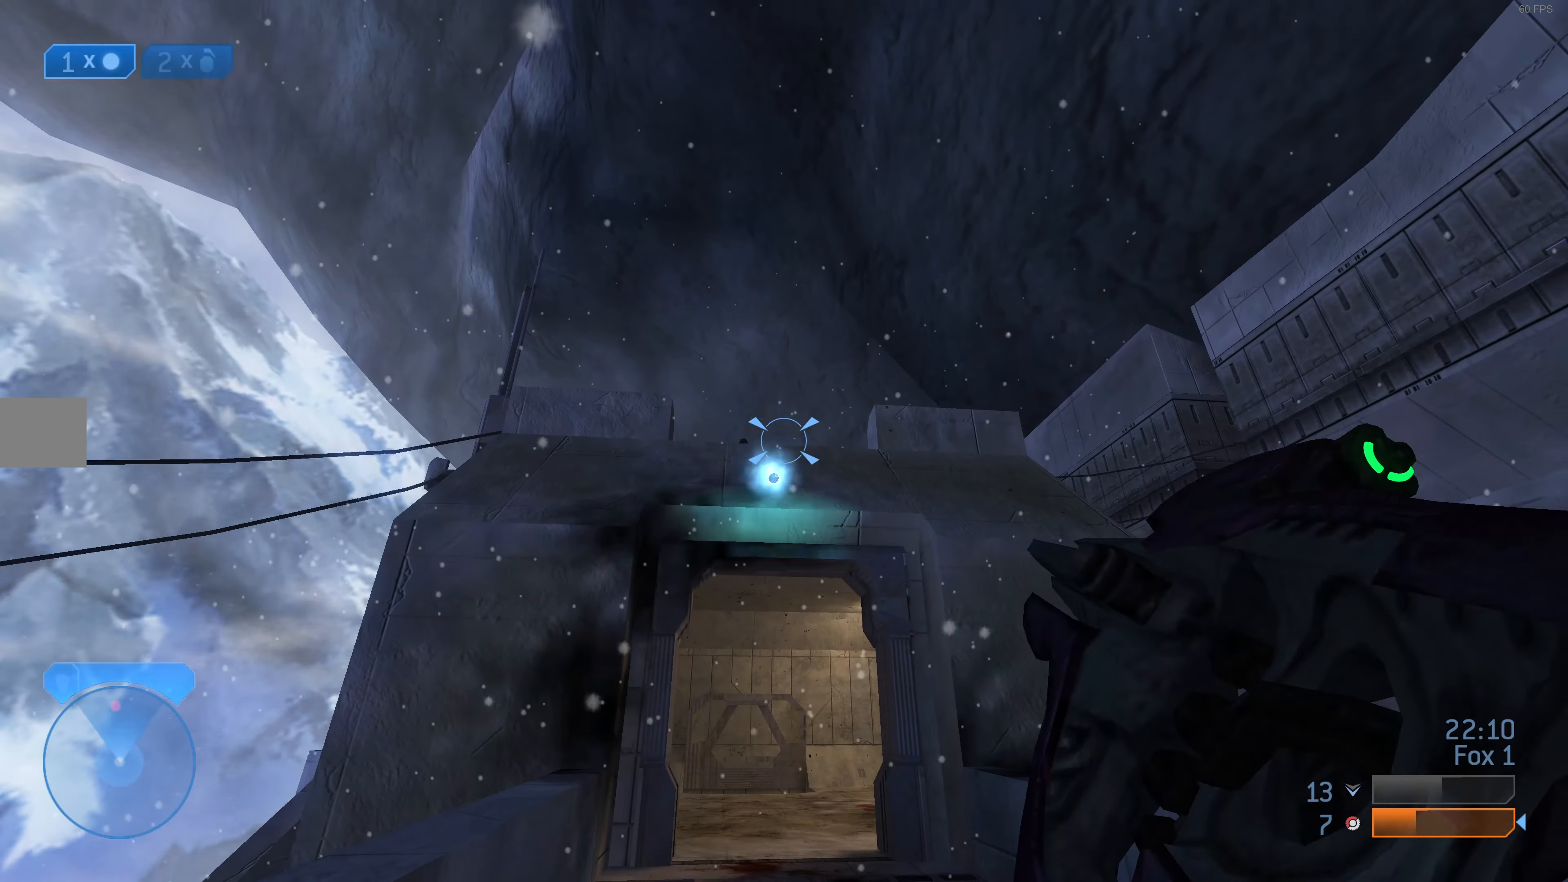
{"buttons": [], "left_stick": "down", "right_stick": "center", "events": []}
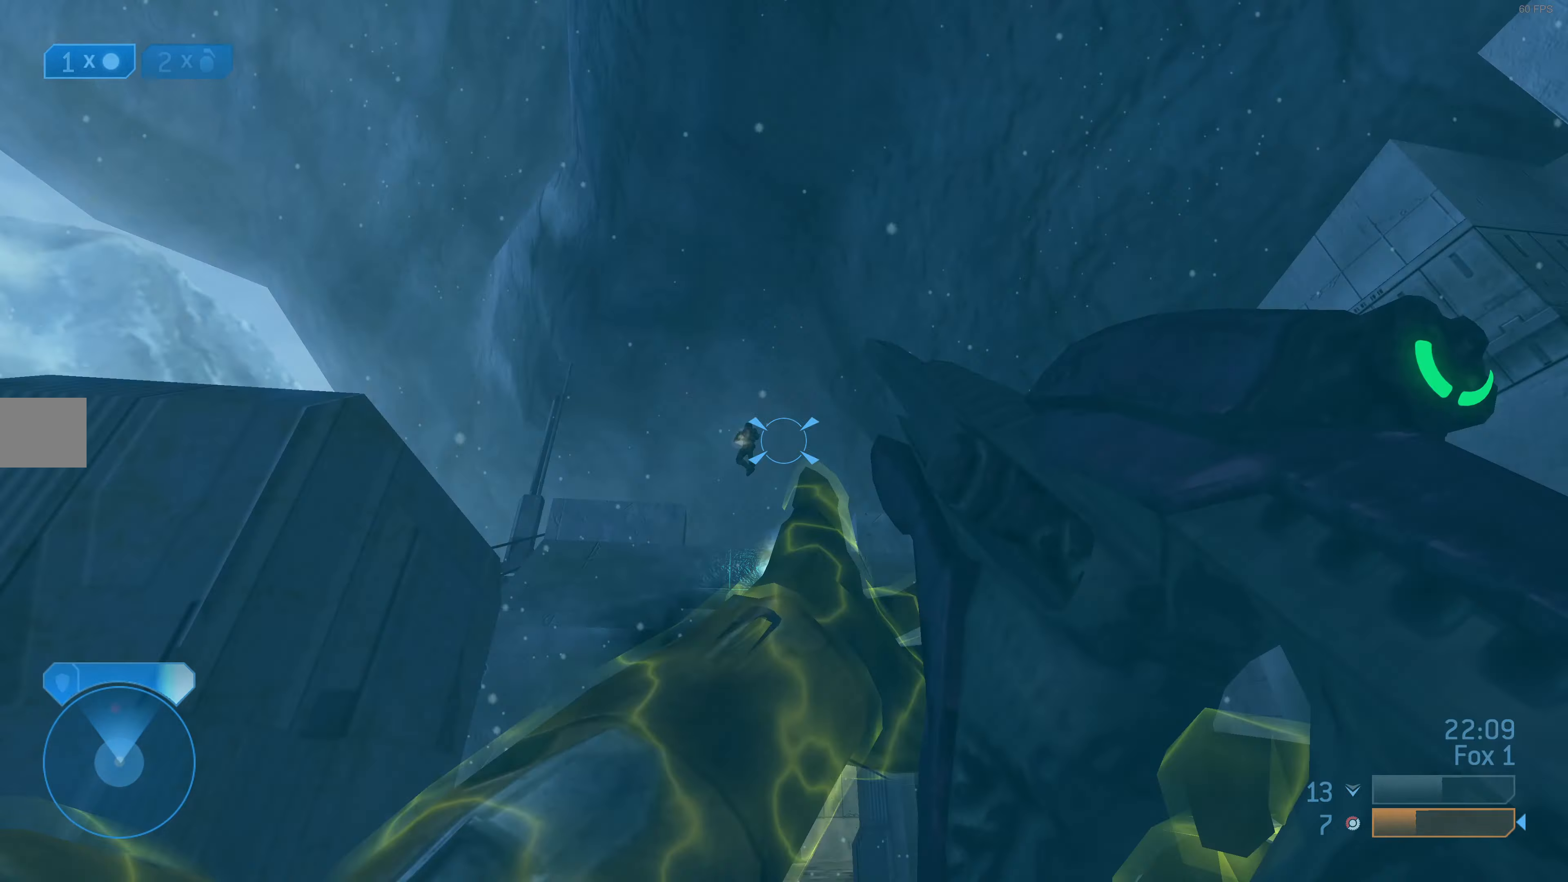
{"buttons": ["R2"], "left_stick": "down", "right_stick": "down-left", "events": [[166, "right_stick", "up"], [266, "right_stick", "center"], [433, "right_stick", "down-left"], [466, "R2", "down"]]}
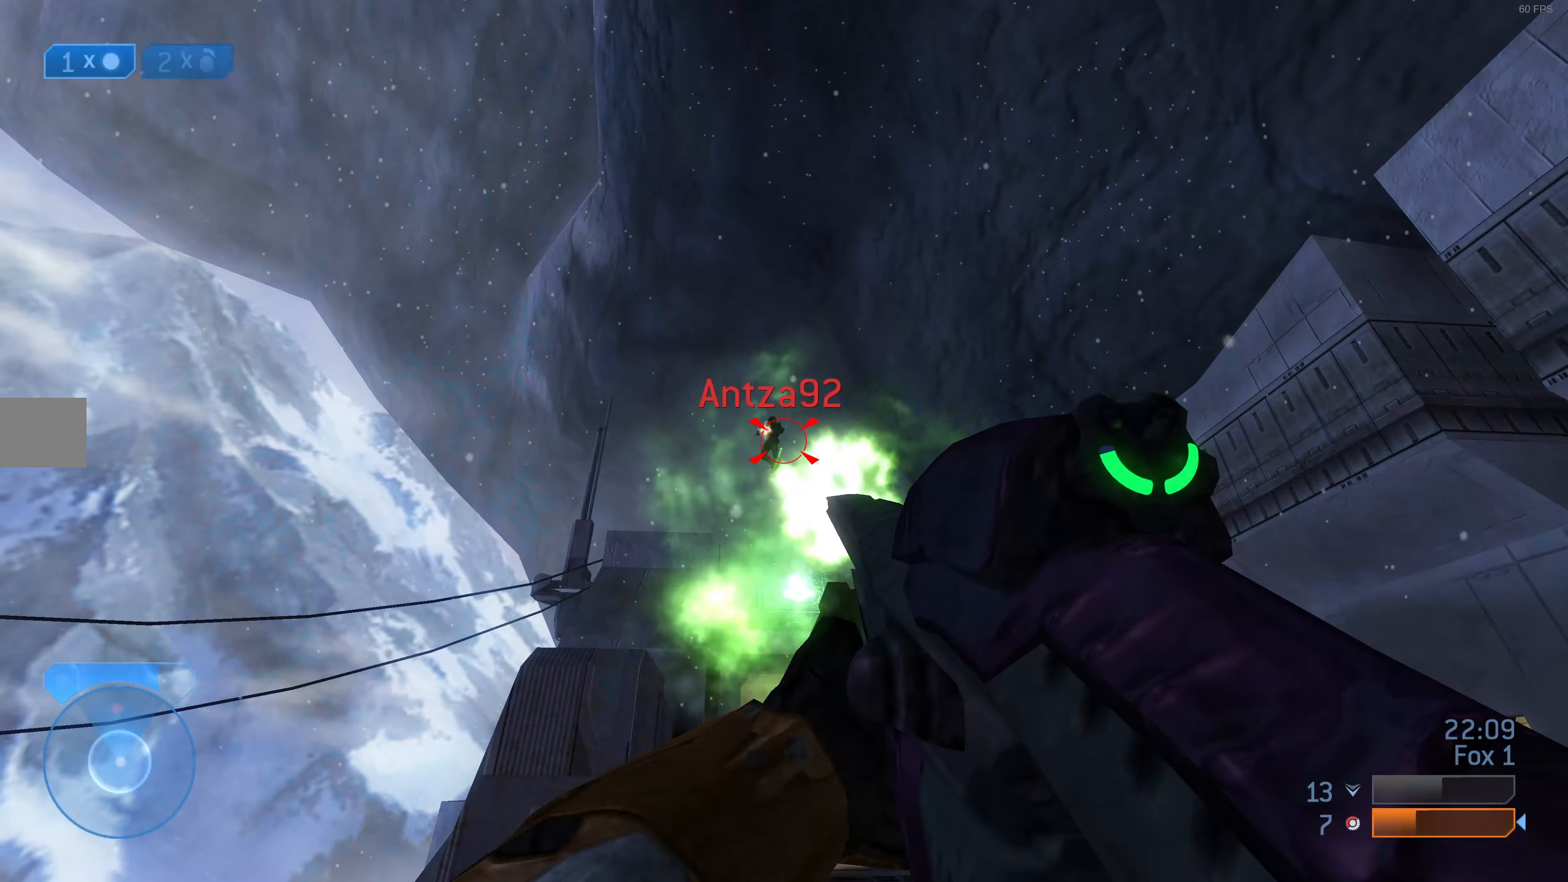
{"buttons": ["R2"], "left_stick": "down", "right_stick": "up-left", "events": [[33, "right_stick", "center"], [133, "R2", "up"], [166, "R2", "down"], [300, "R2", "up"], [333, "R2", "down"], [400, "right_stick", "up-left"]]}
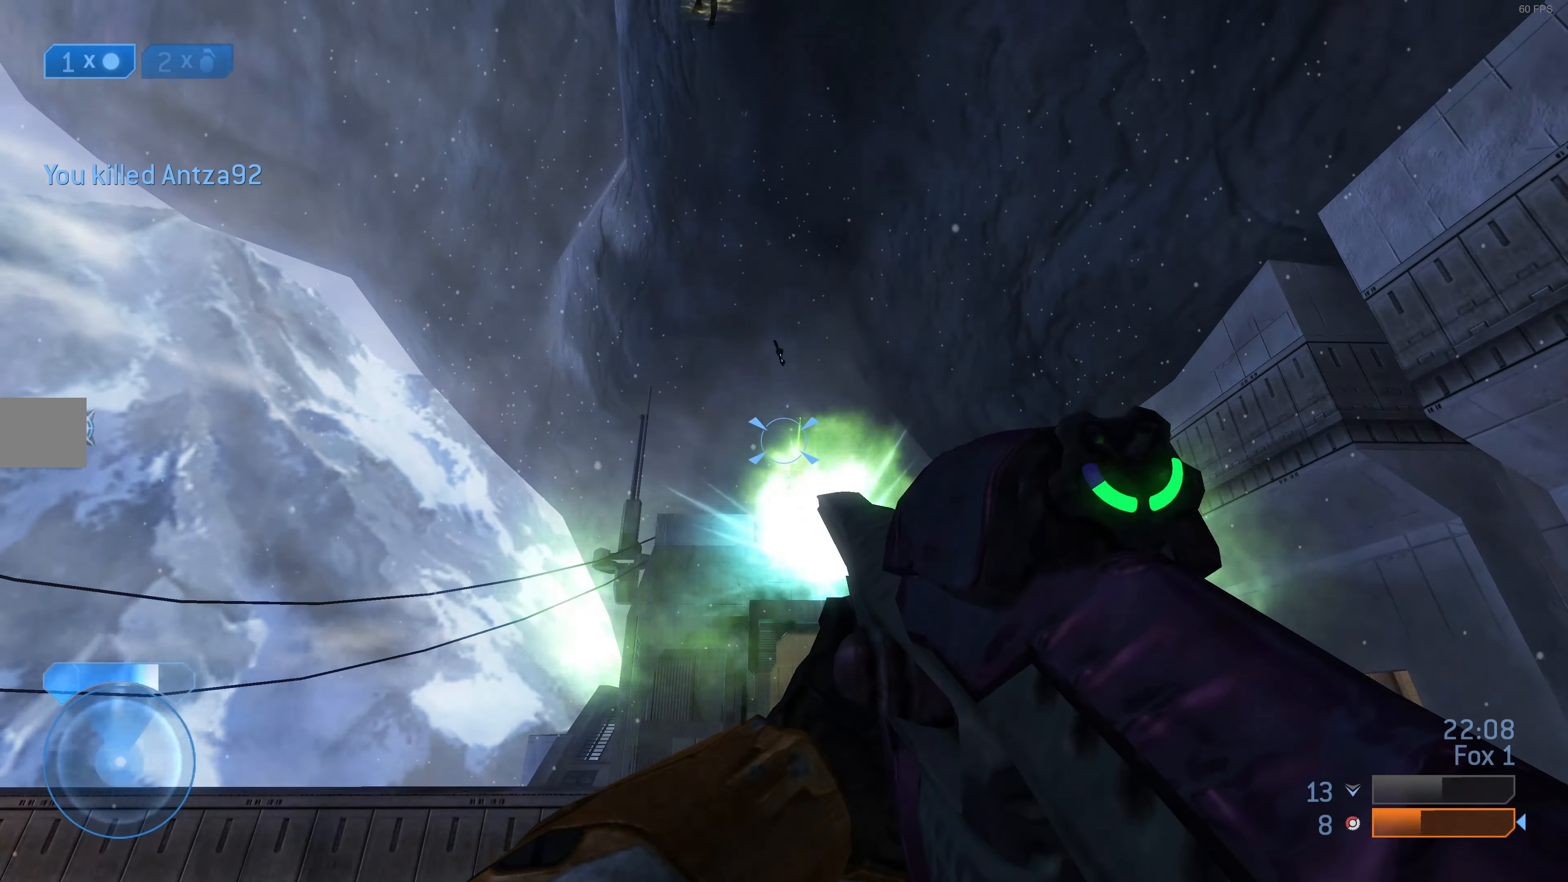
{"buttons": ["R1"], "left_stick": "up-right", "right_stick": "up-left", "events": [[66, "R2", "up"], [66, "right_stick", "center"], [200, "right_stick", "up-left"], [333, "left_stick", "right"], [400, "left_stick", "up-right"], [433, "R1", "down"]]}
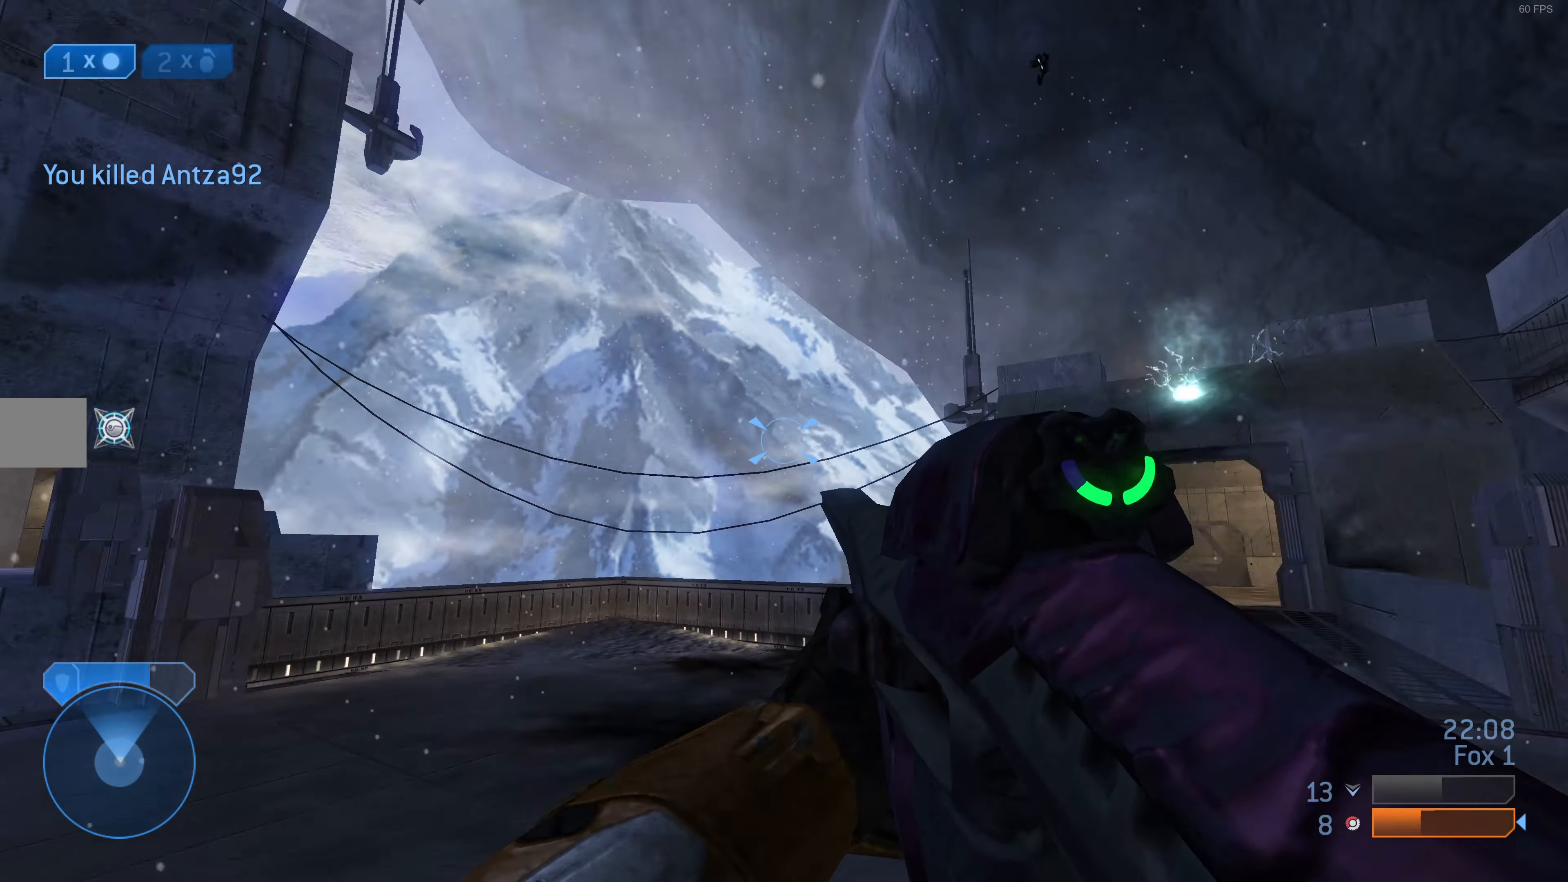
{"buttons": [], "left_stick": "up", "right_stick": "up-left", "events": [[33, "R1", "up"], [500, "left_stick", "up"]]}
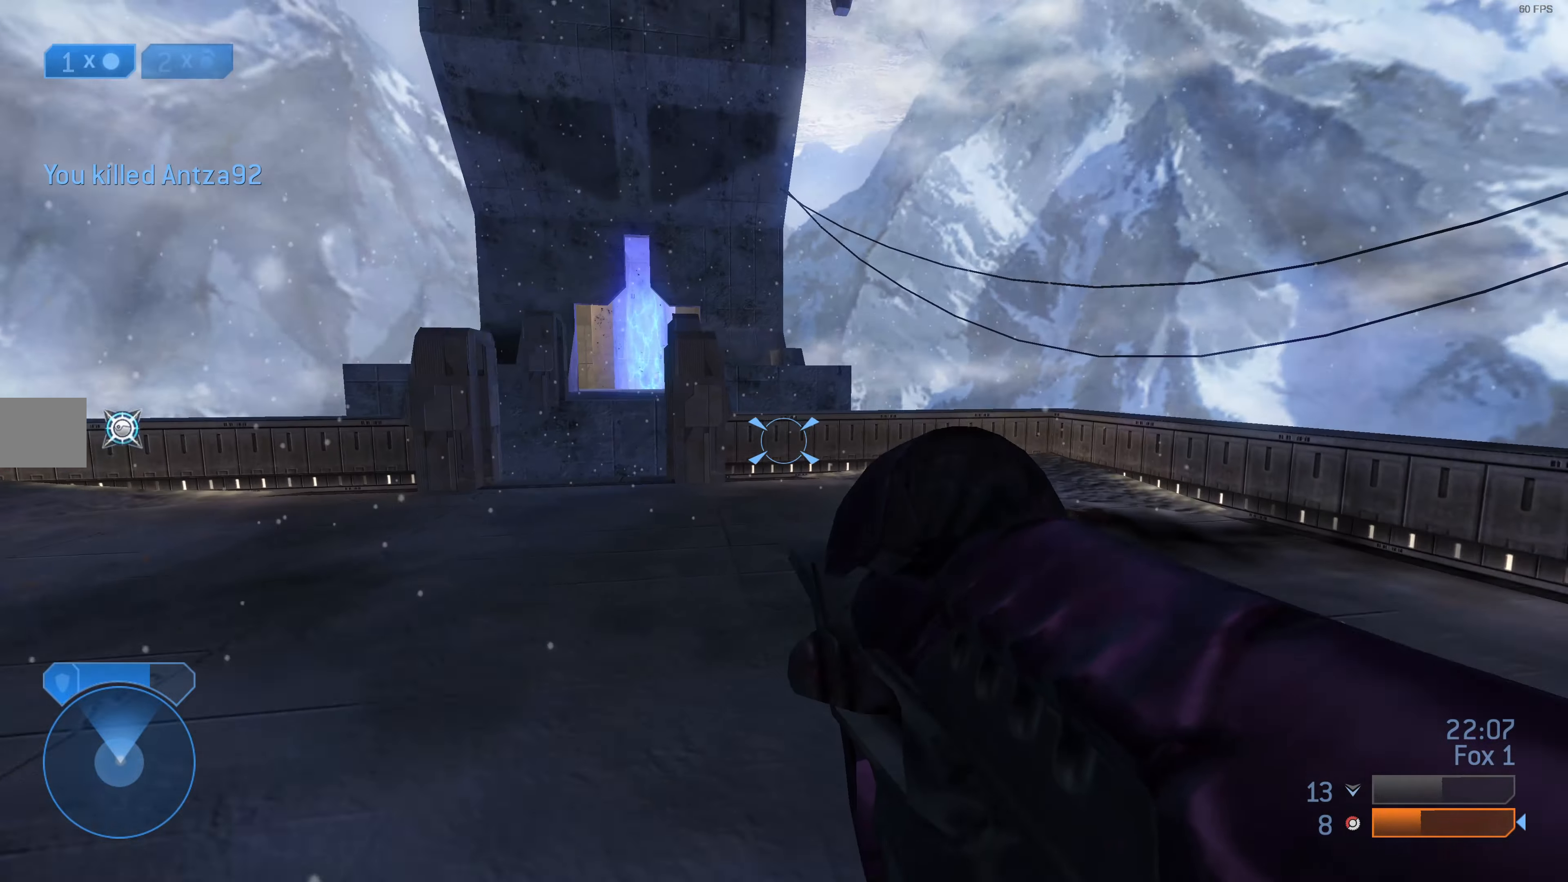
{"buttons": [], "left_stick": "left", "right_stick": "center", "events": [[34, "right_stick", "center"], [134, "left_stick", "up-left"], [334, "left_stick", "left"]]}
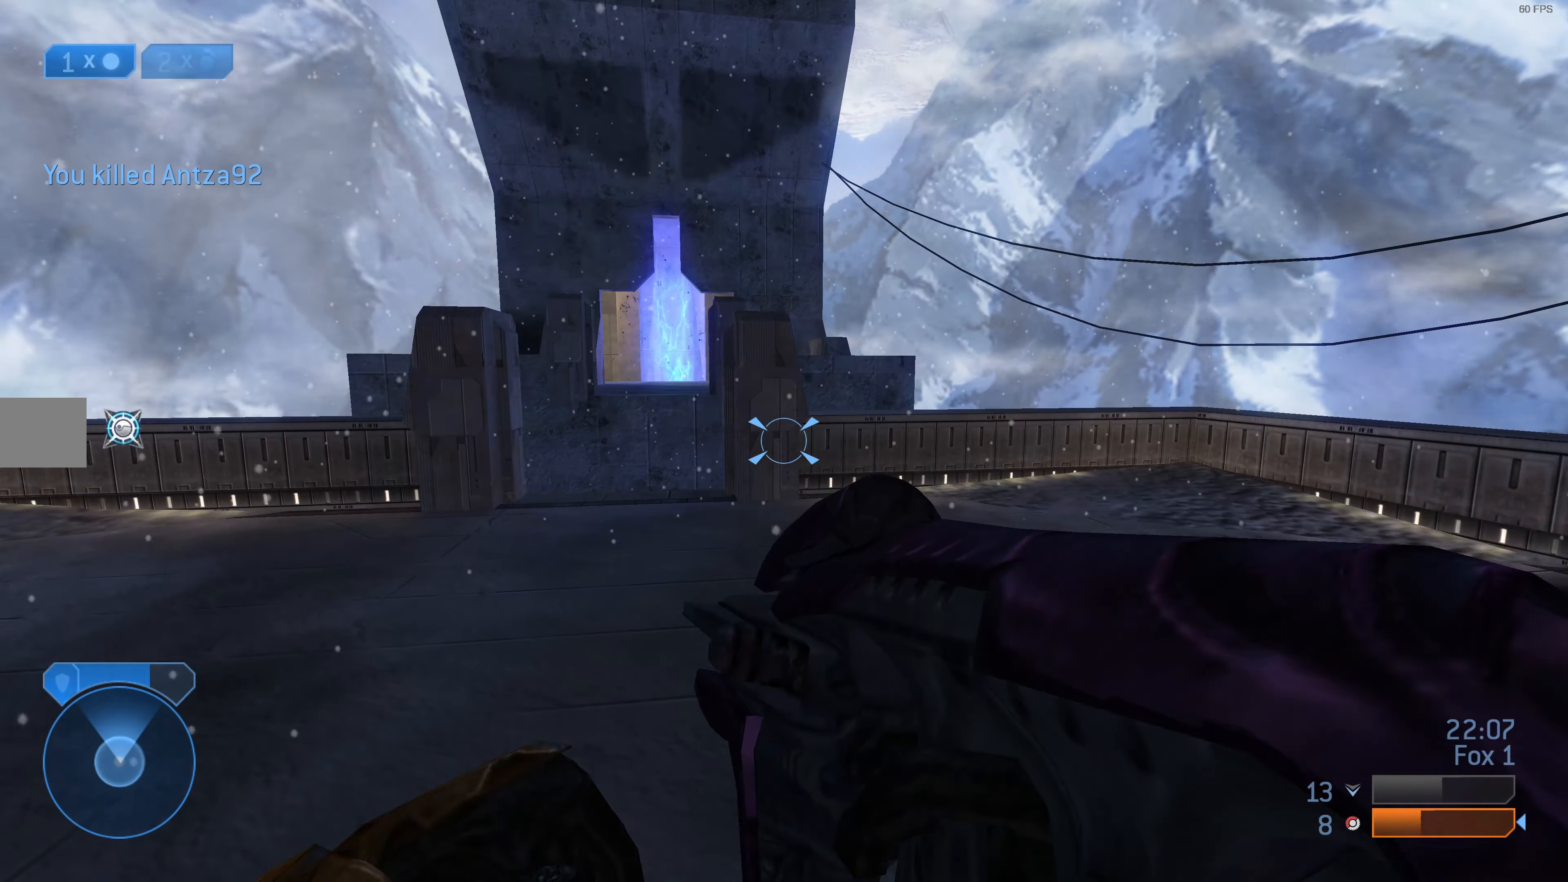
{"buttons": [], "left_stick": "down-right", "right_stick": "left", "events": [[400, "left_stick", "center"], [467, "left_stick", "down-right"], [467, "right_stick", "left"]]}
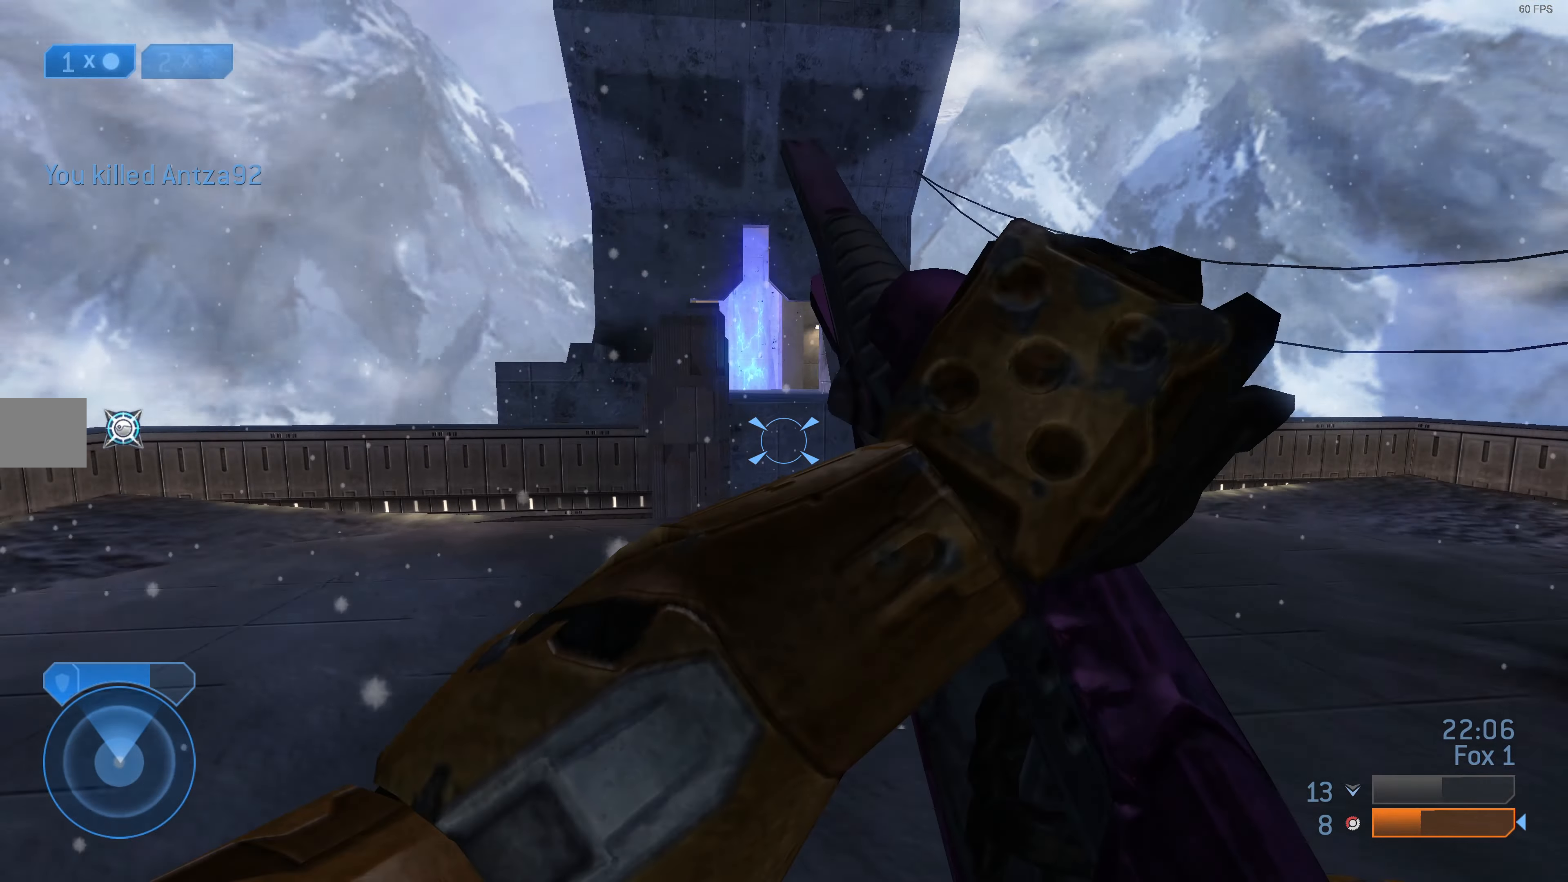
{"buttons": [], "left_stick": "up-left", "right_stick": "center", "events": [[167, "left_stick", "down"], [334, "right_stick", "up-left"], [400, "left_stick", "up-left"], [500, "right_stick", "center"]]}
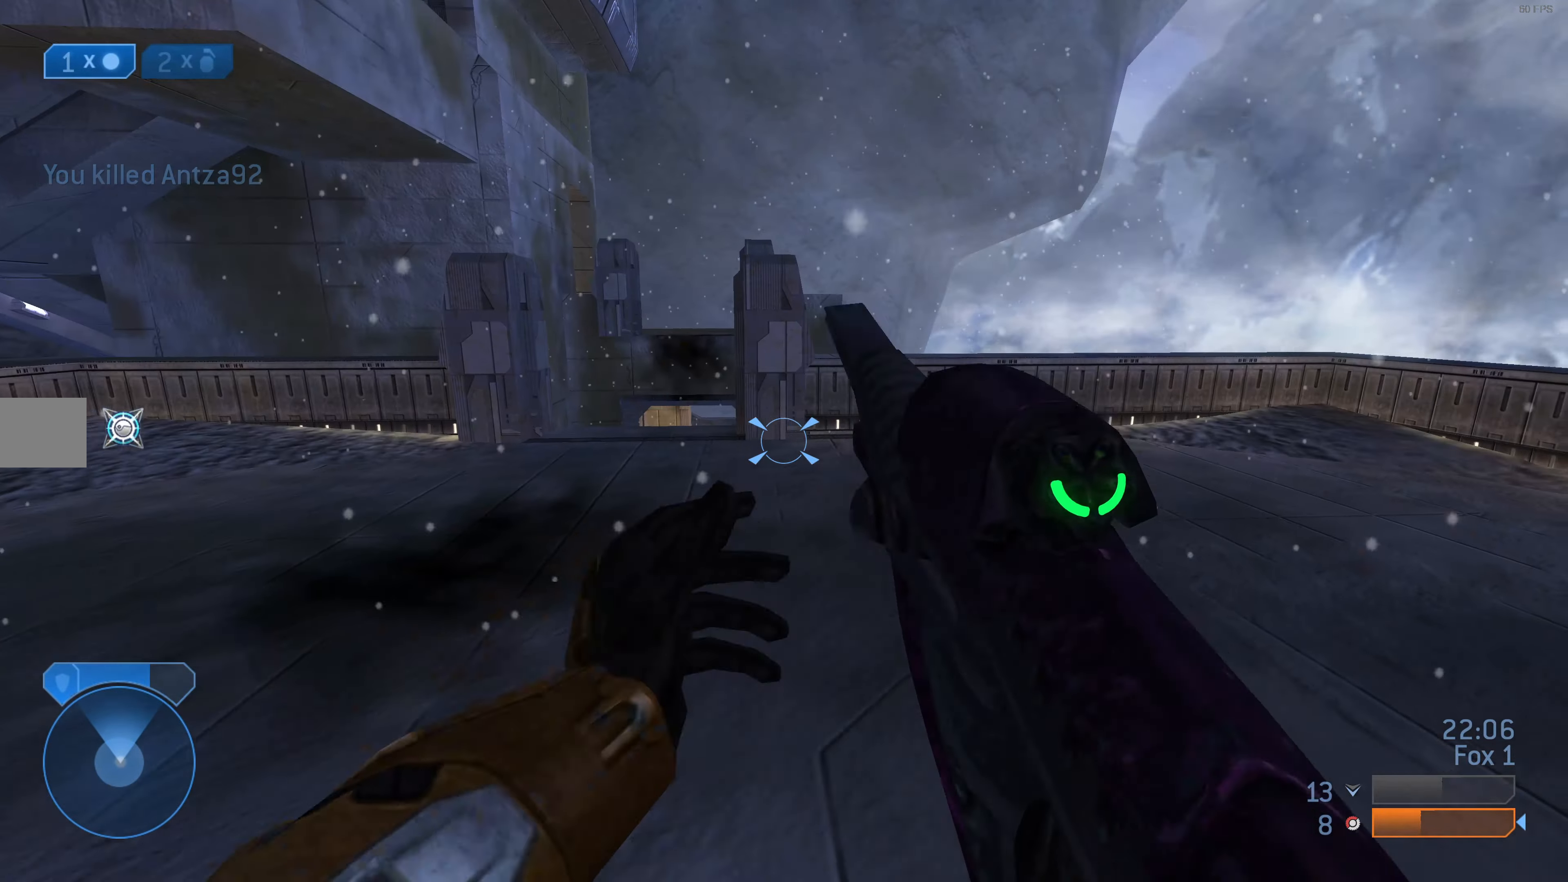
{"buttons": [], "left_stick": "up", "right_stick": "center", "events": [[267, "right_stick", "left"], [334, "left_stick", "up"], [367, "right_stick", "center"]]}
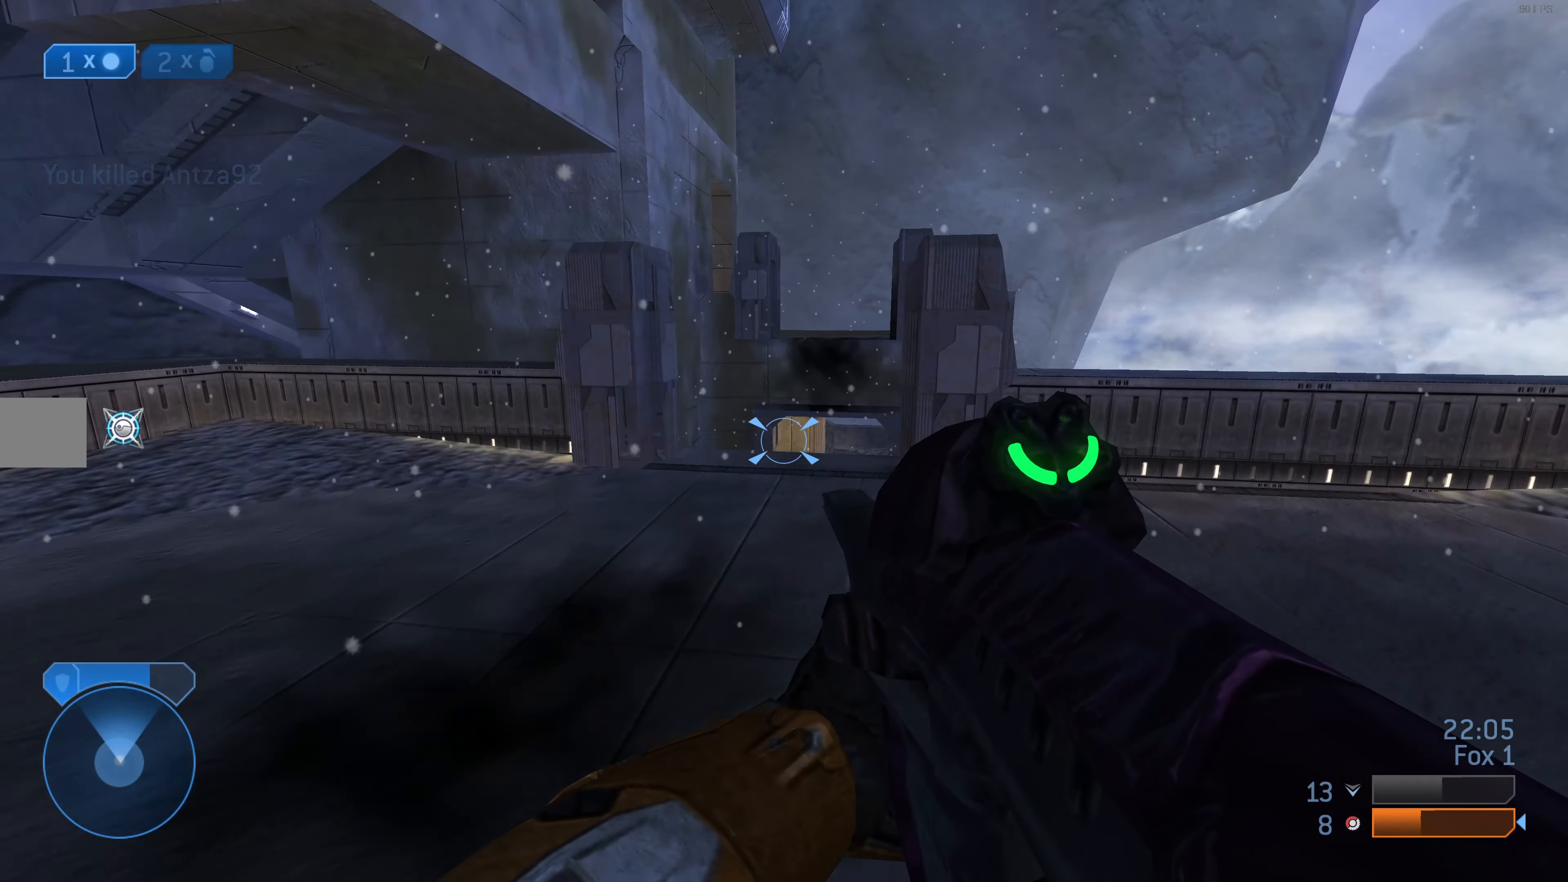
{"buttons": [], "left_stick": "up-left", "right_stick": "left", "events": [[100, "left_stick", "up-left"], [134, "right_stick", "left"], [234, "left_stick", "left"], [467, "left_stick", "up-left"]]}
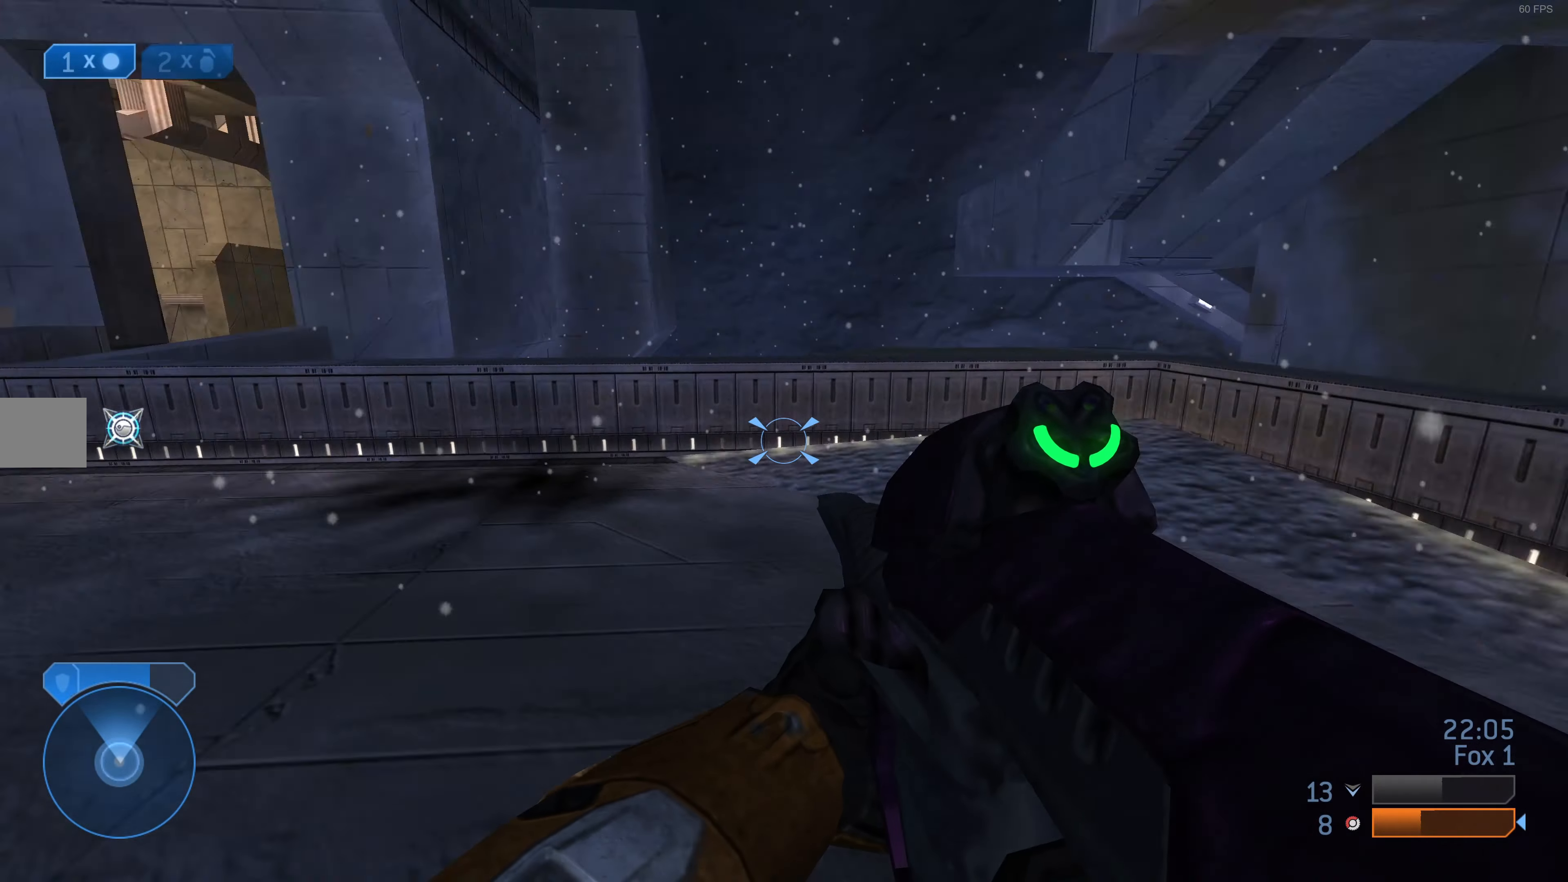
{"buttons": [], "left_stick": "up", "right_stick": "up-right", "events": [[200, "left_stick", "up"], [200, "right_stick", "center"], [500, "right_stick", "up-right"]]}
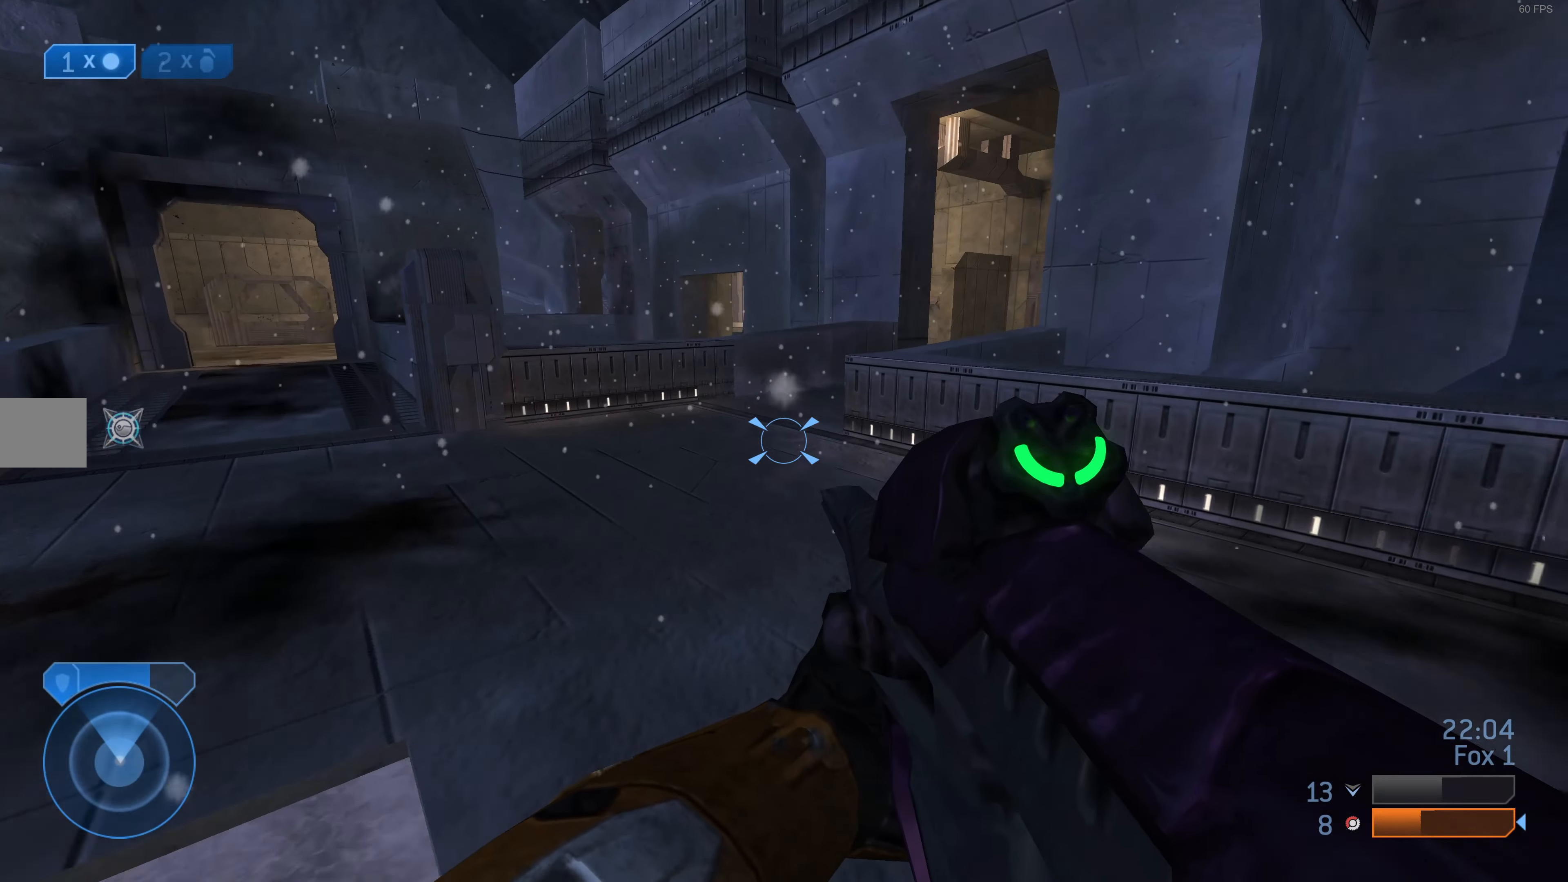
{"buttons": [], "left_stick": "up", "right_stick": "center", "events": [[134, "right_stick", "center"]]}
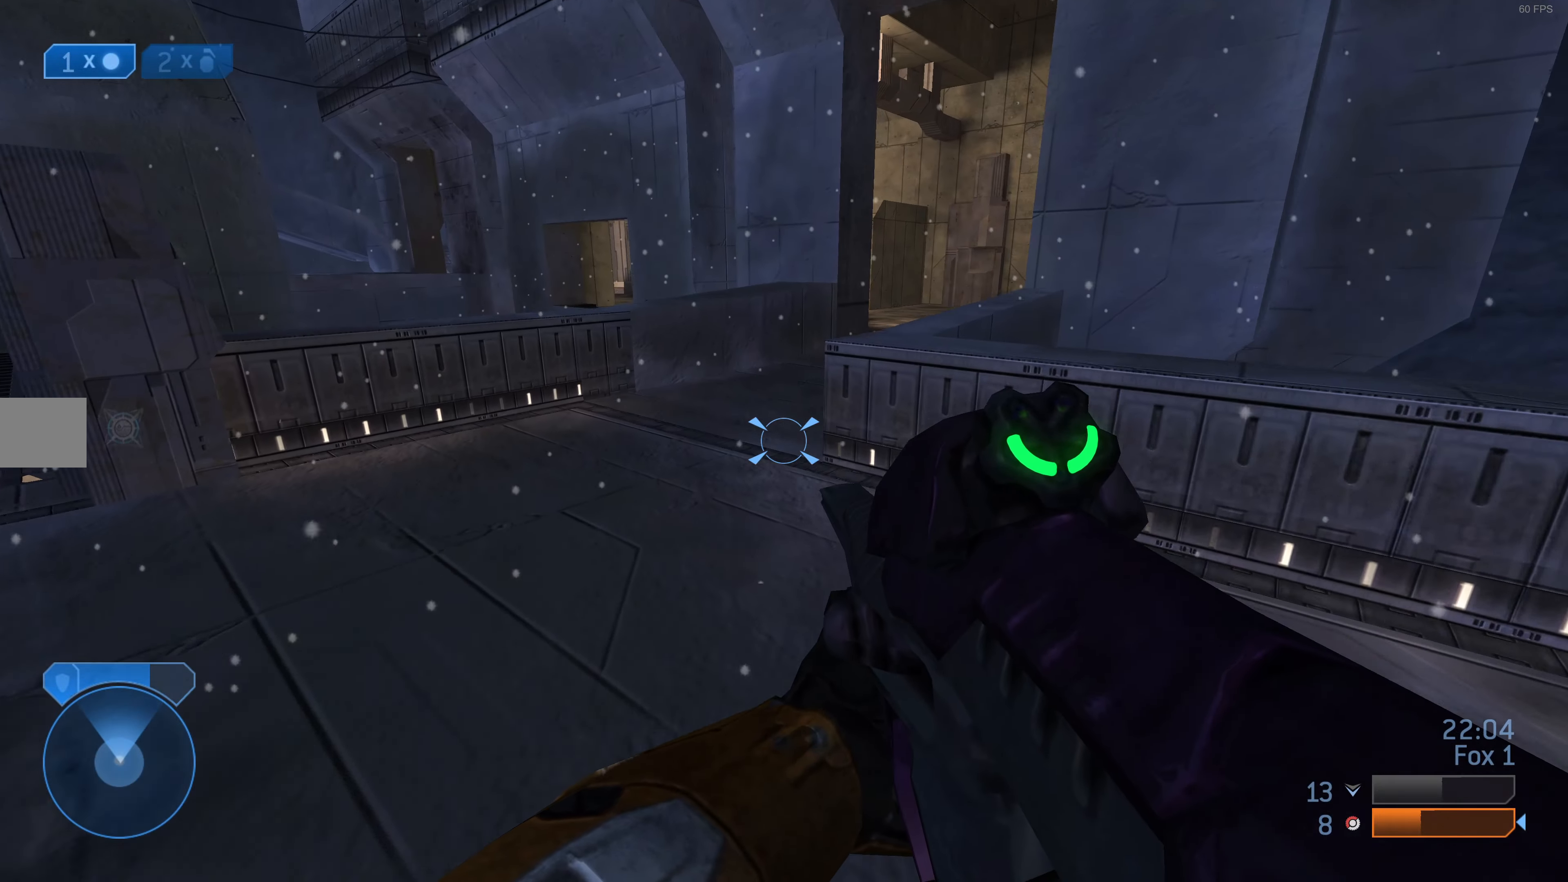
{"buttons": [], "left_stick": "up", "right_stick": "right", "events": [[434, "right_stick", "right"]]}
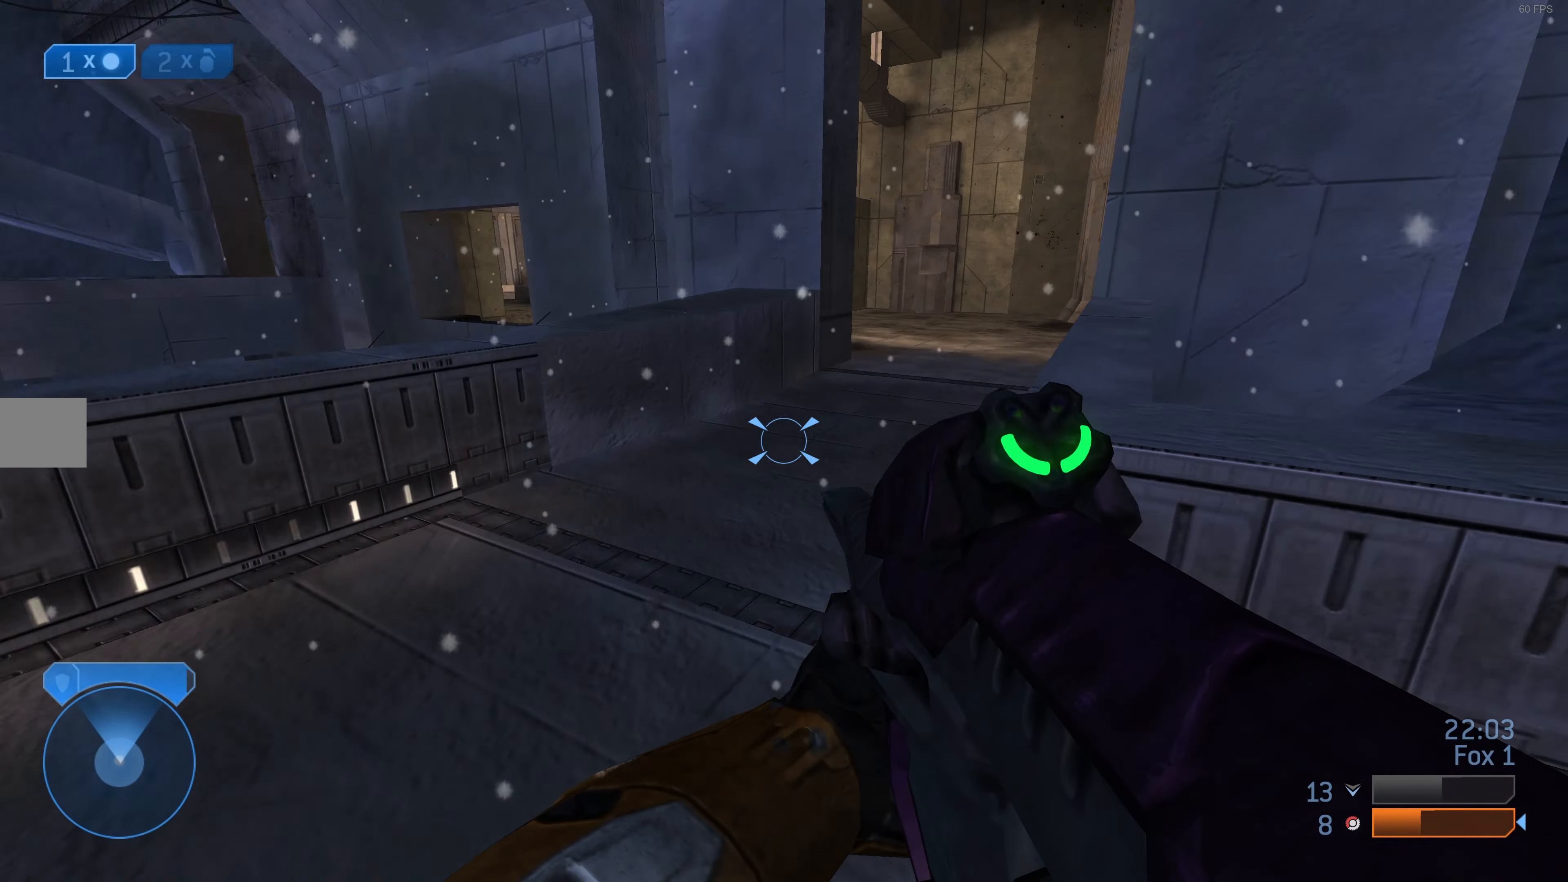
{"buttons": [], "left_stick": "up", "right_stick": "center", "events": [[100, "right_stick", "center"]]}
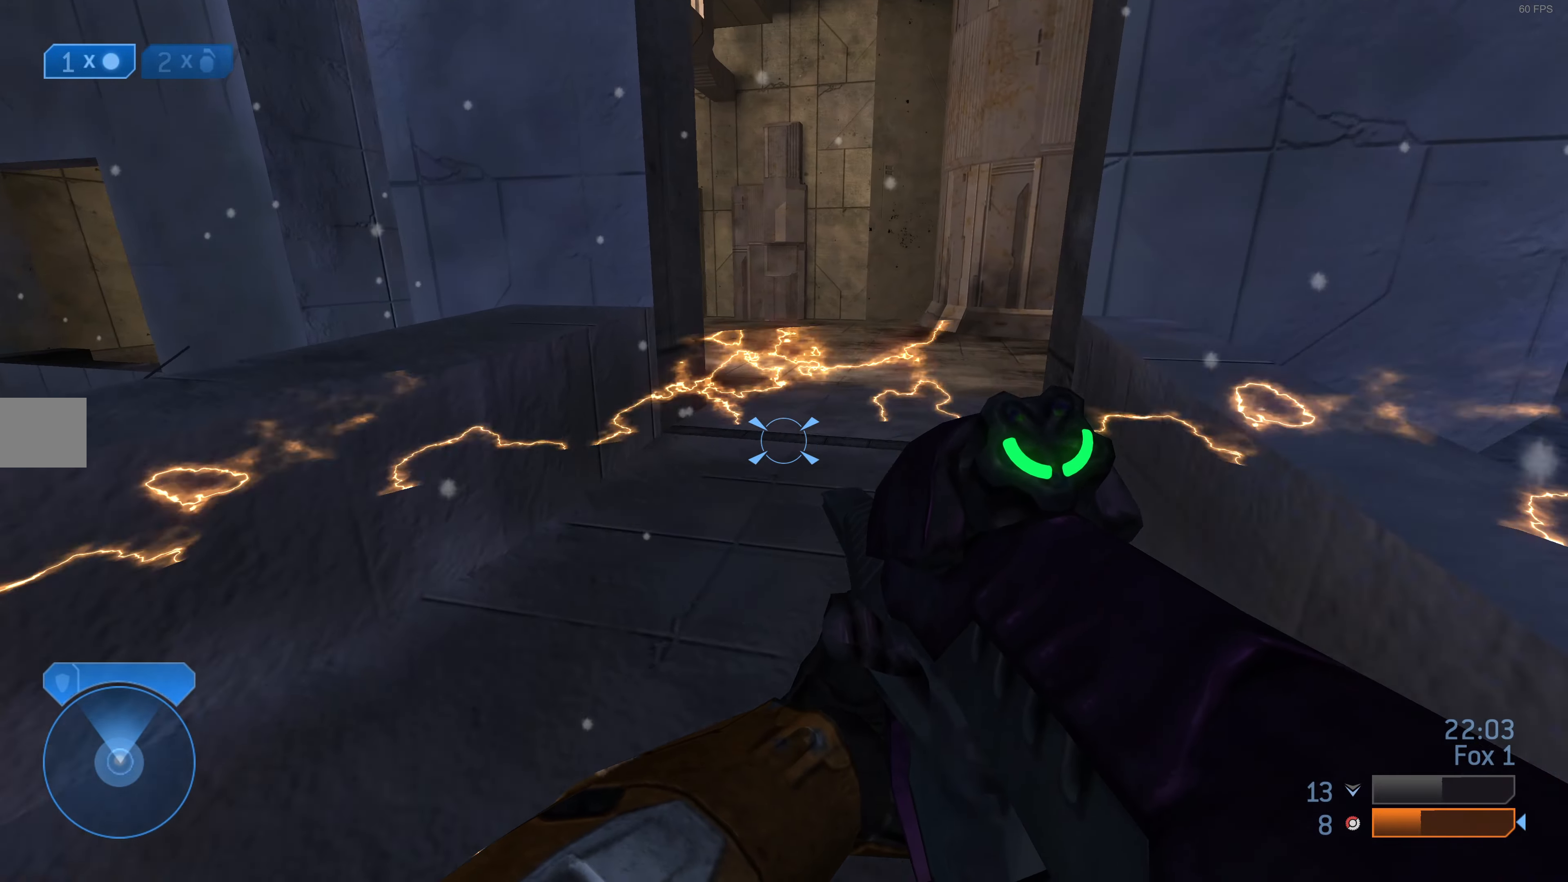
{"buttons": [], "left_stick": "up", "right_stick": "center", "events": []}
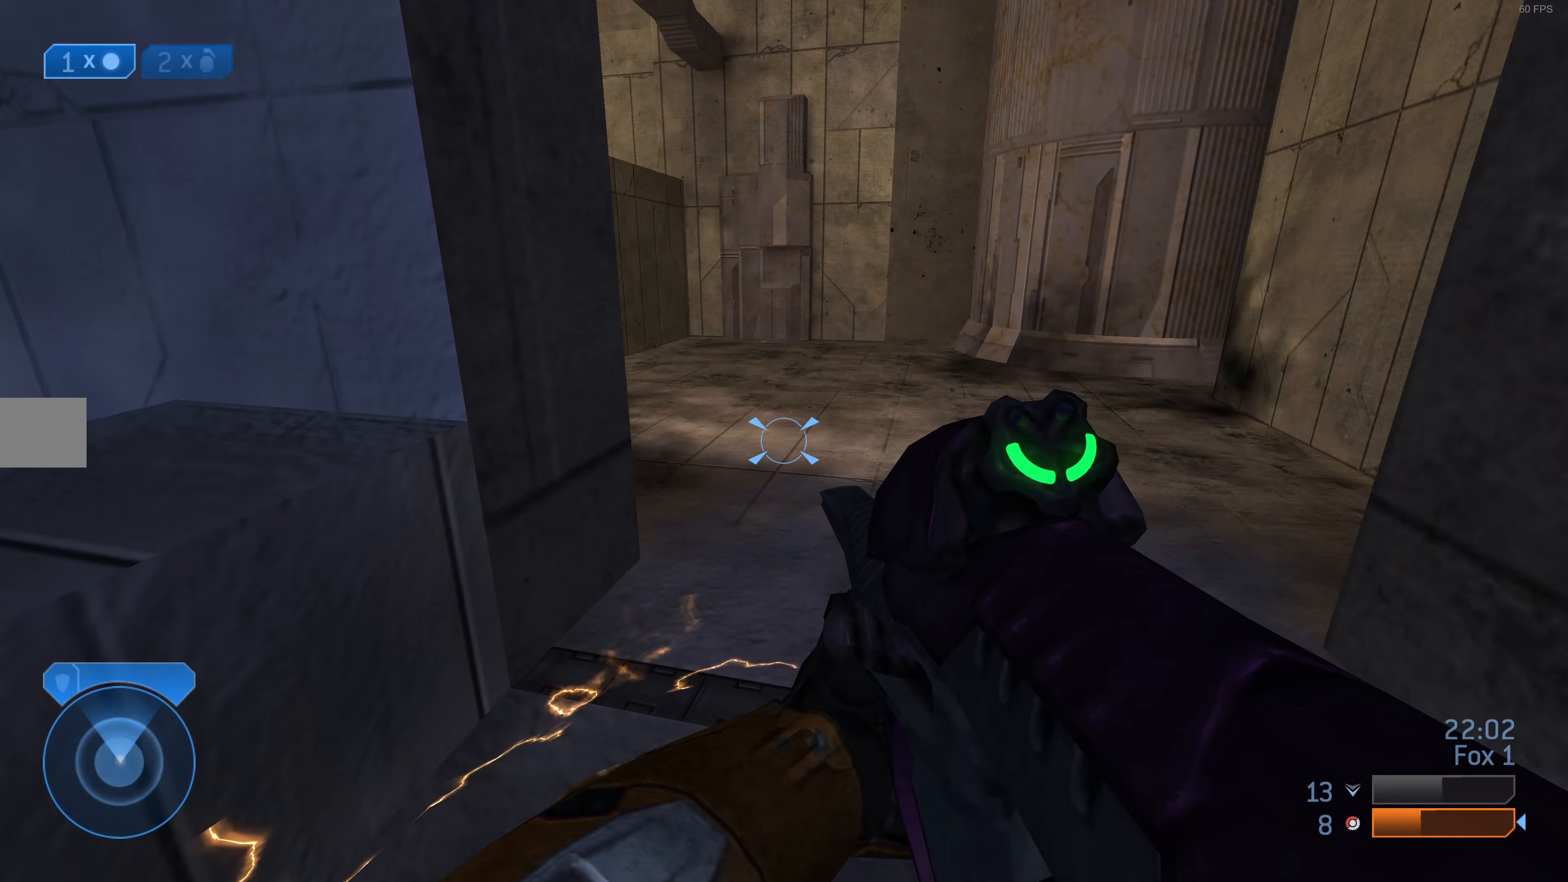
{"buttons": [], "left_stick": "up", "right_stick": "center", "events": [[233, "right_stick", "left"], [500, "right_stick", "center"]]}
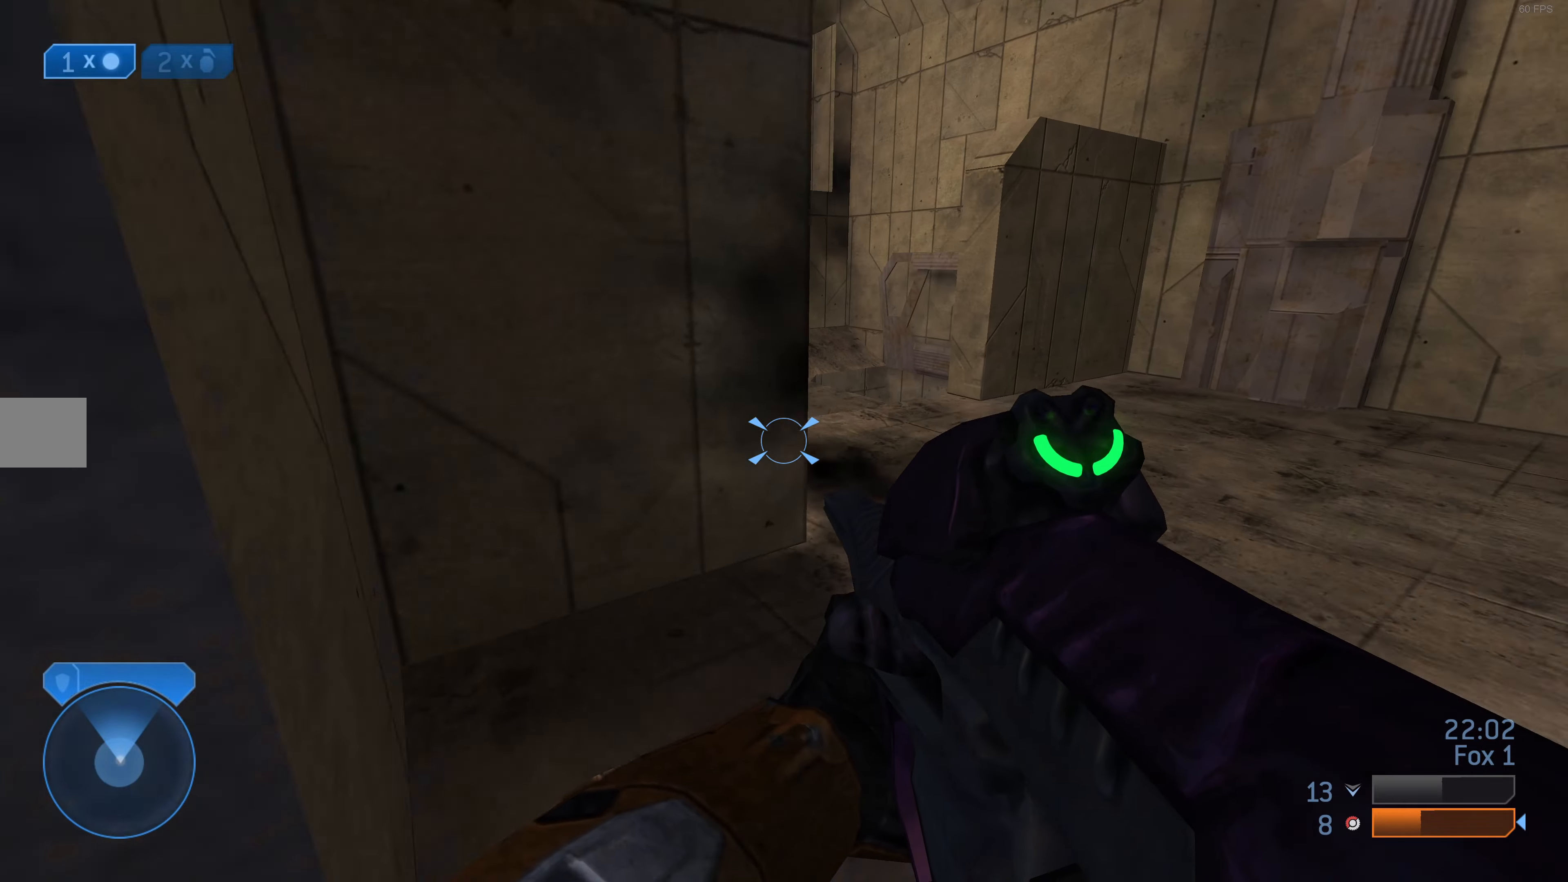
{"buttons": [], "left_stick": "up", "right_stick": "center", "events": []}
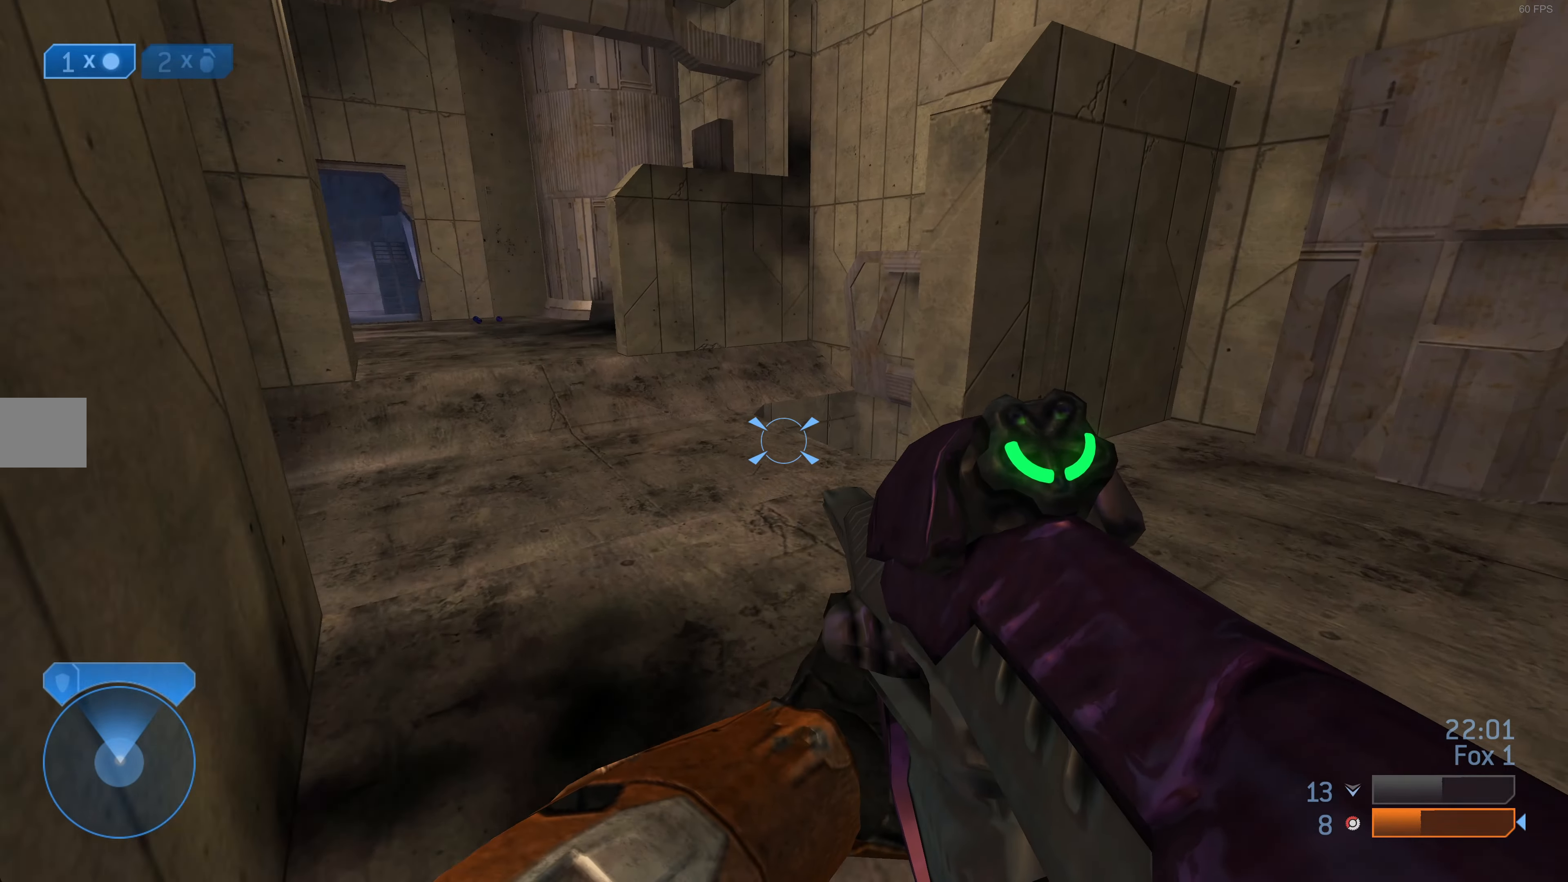
{"buttons": [], "left_stick": "up", "right_stick": "center", "events": [[33, "right_stick", "left"], [200, "right_stick", "center"]]}
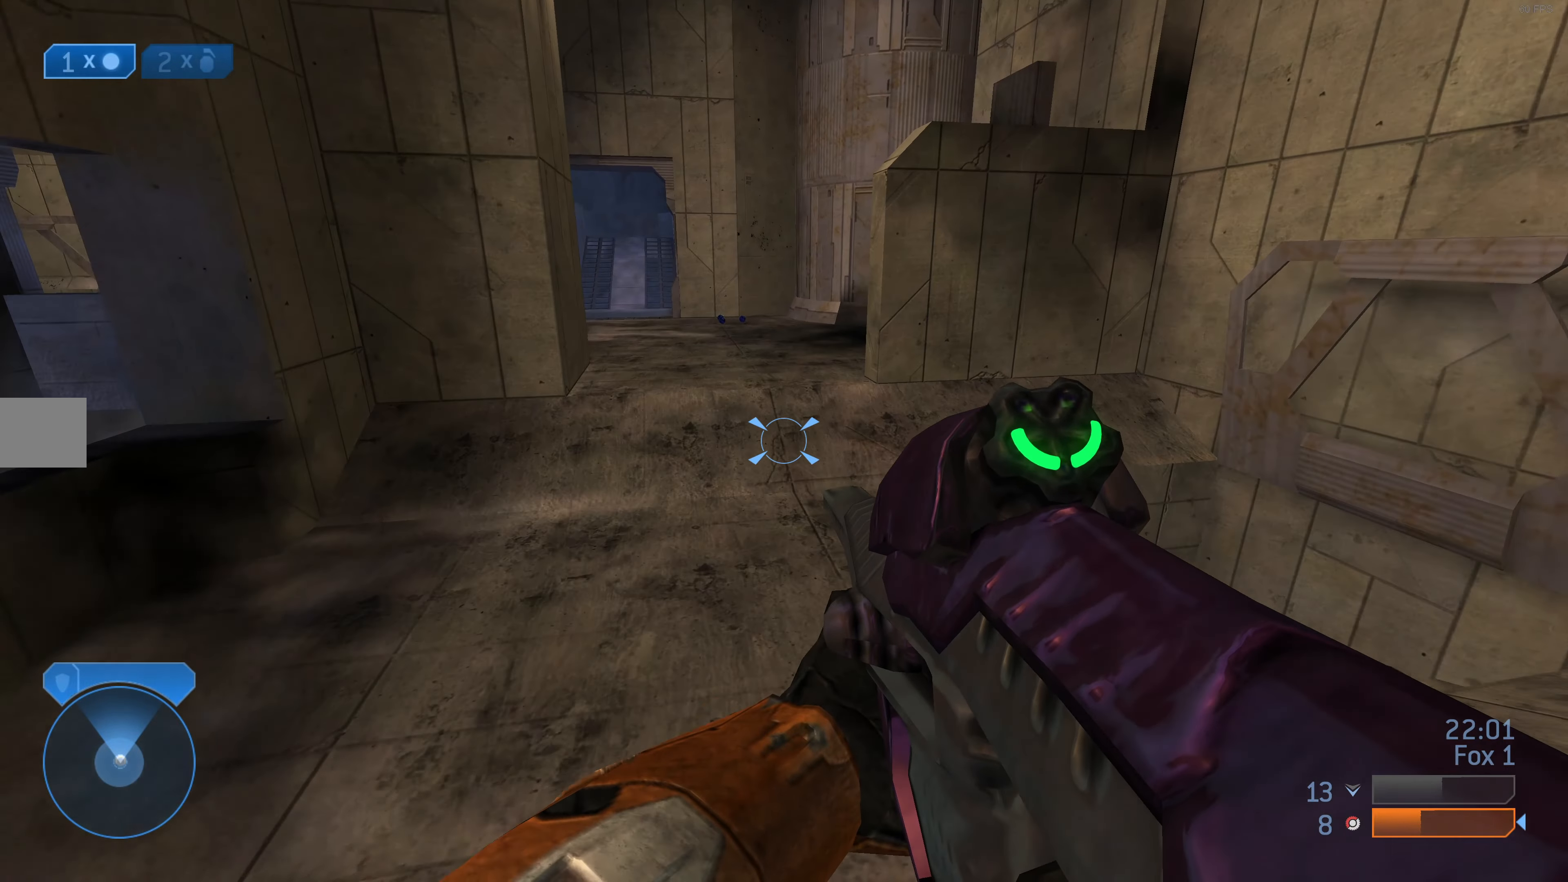
{"buttons": [], "left_stick": "up", "right_stick": "center", "events": []}
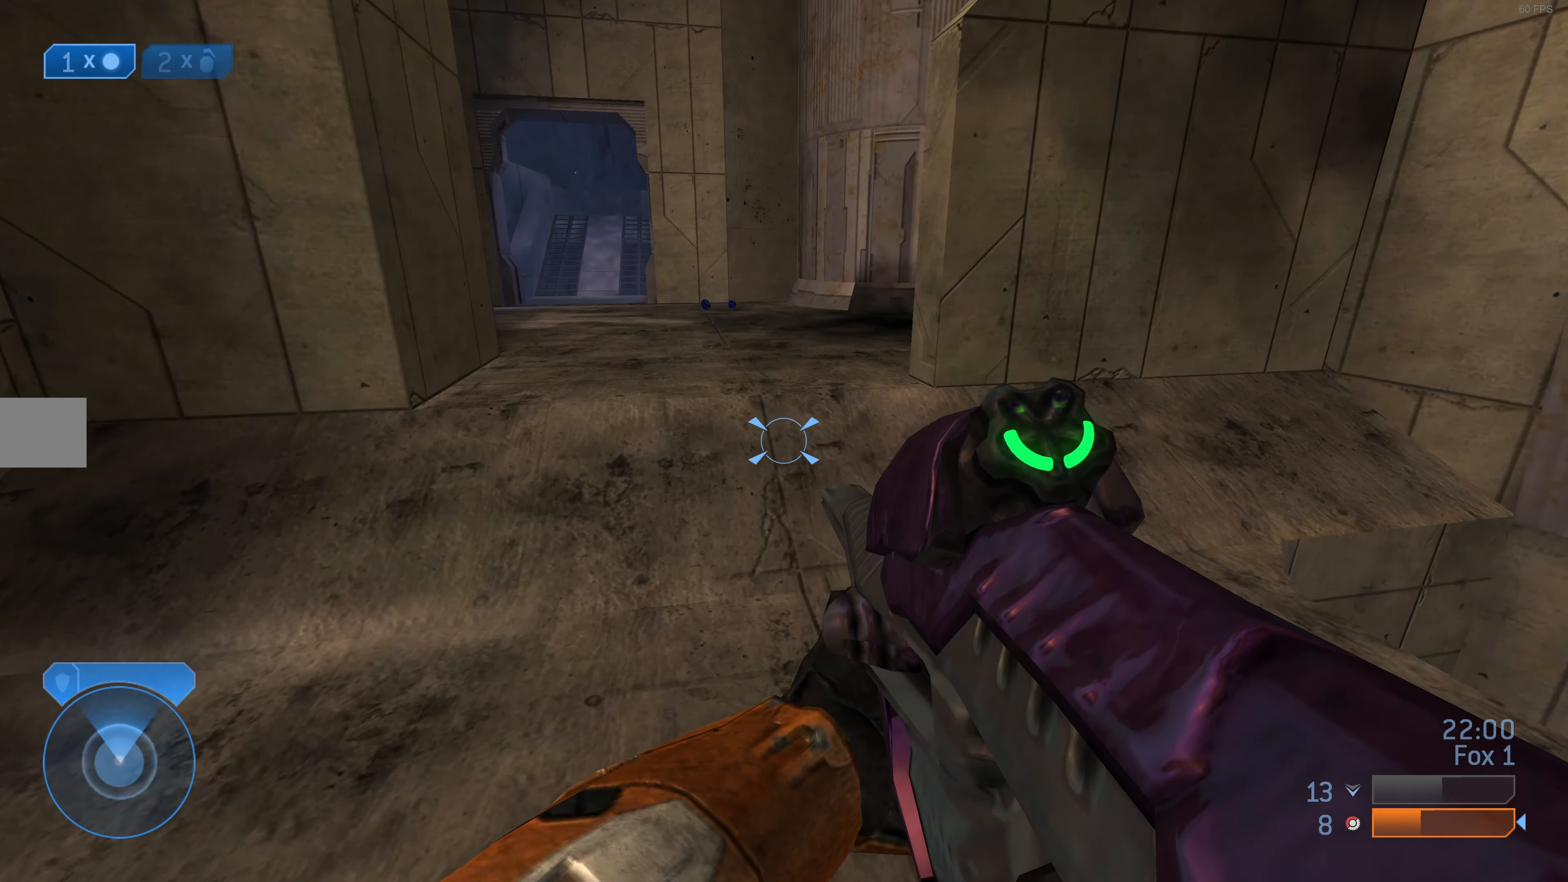
{"buttons": [], "left_stick": "up", "right_stick": "center", "events": []}
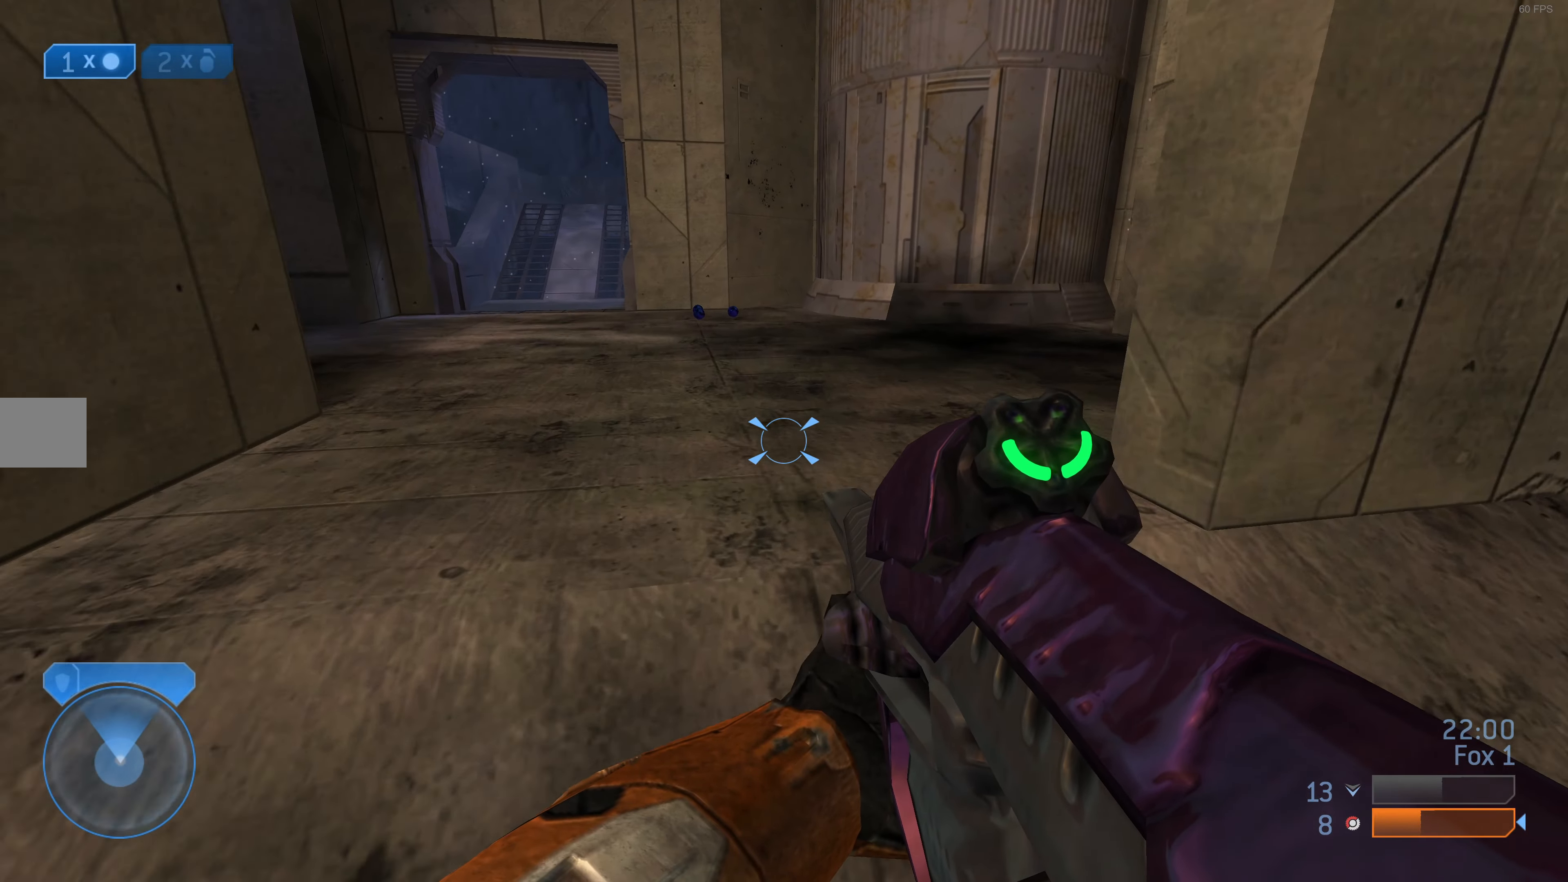
{"buttons": [], "left_stick": "up", "right_stick": "center", "events": []}
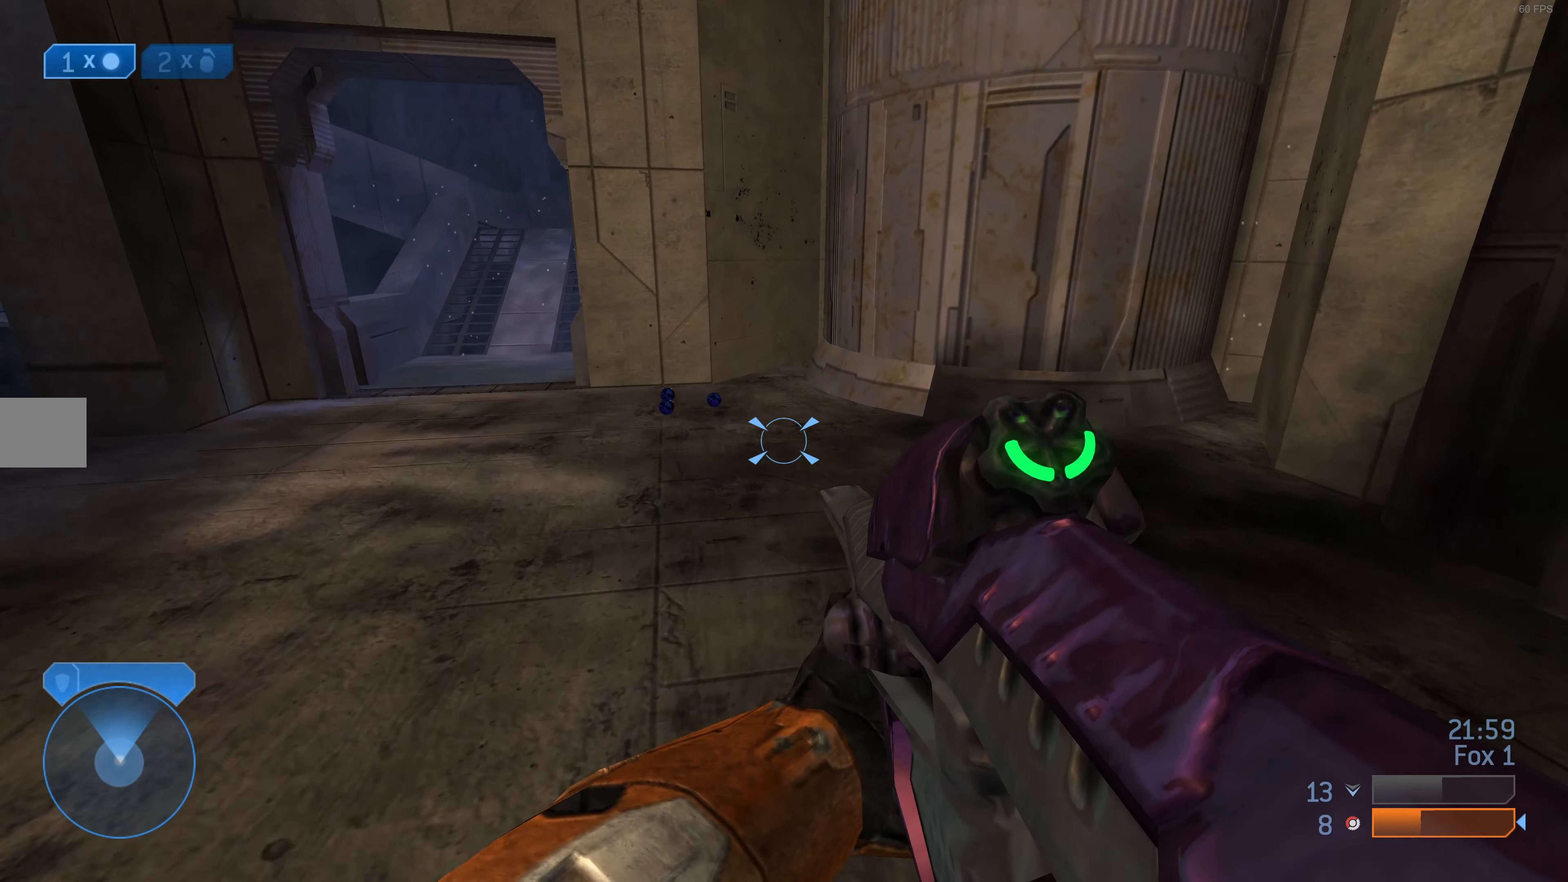
{"buttons": [], "left_stick": "up", "right_stick": "left", "events": [[500, "right_stick", "left"]]}
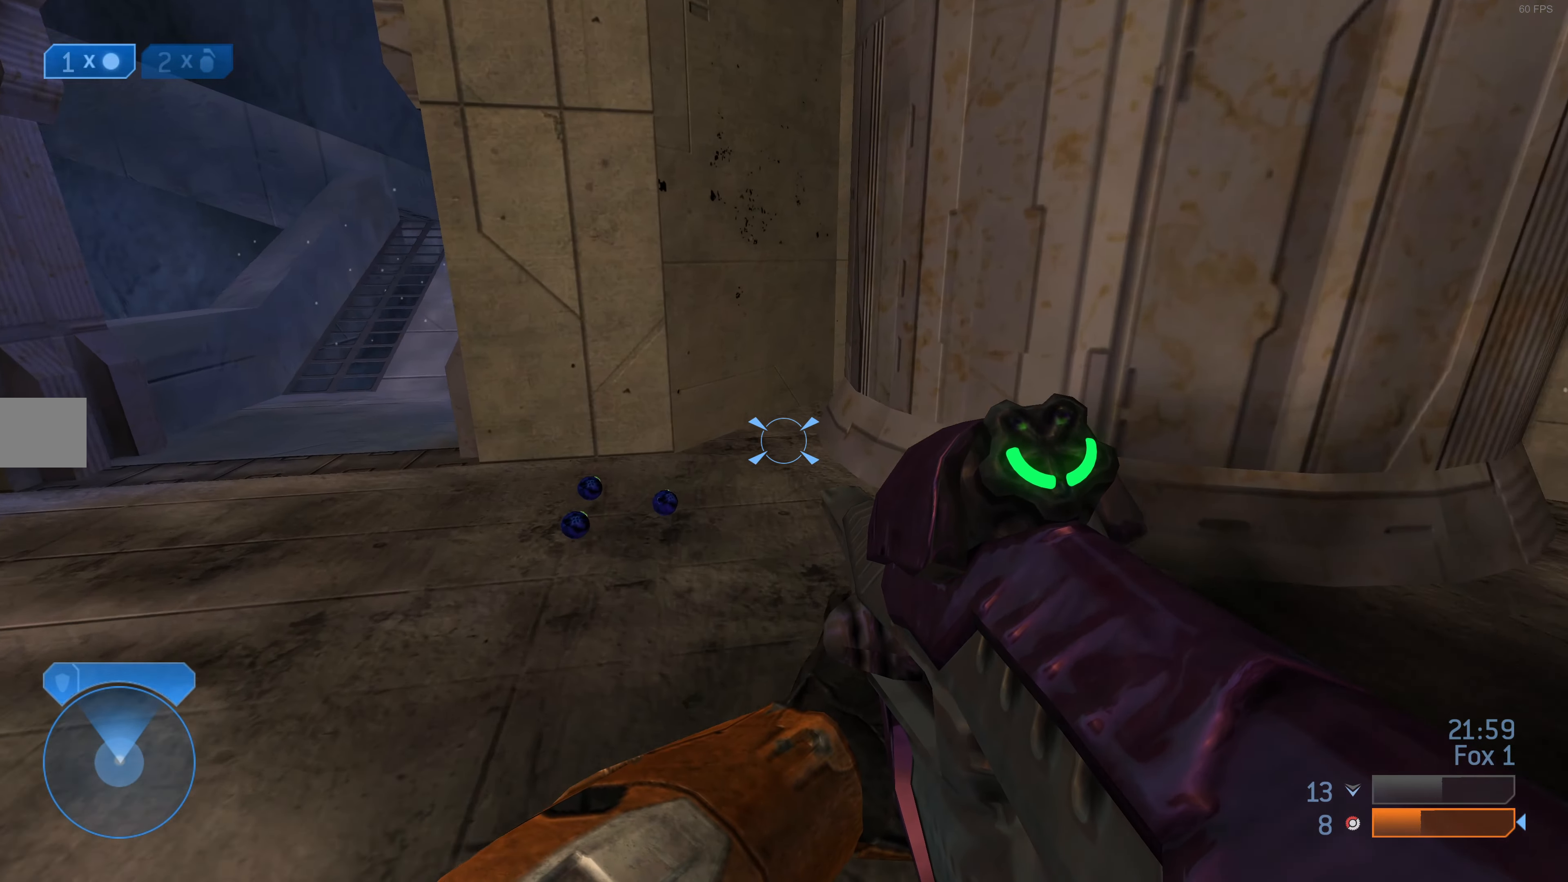
{"buttons": [], "left_stick": "up", "right_stick": "center", "events": [[267, "right_stick", "center"]]}